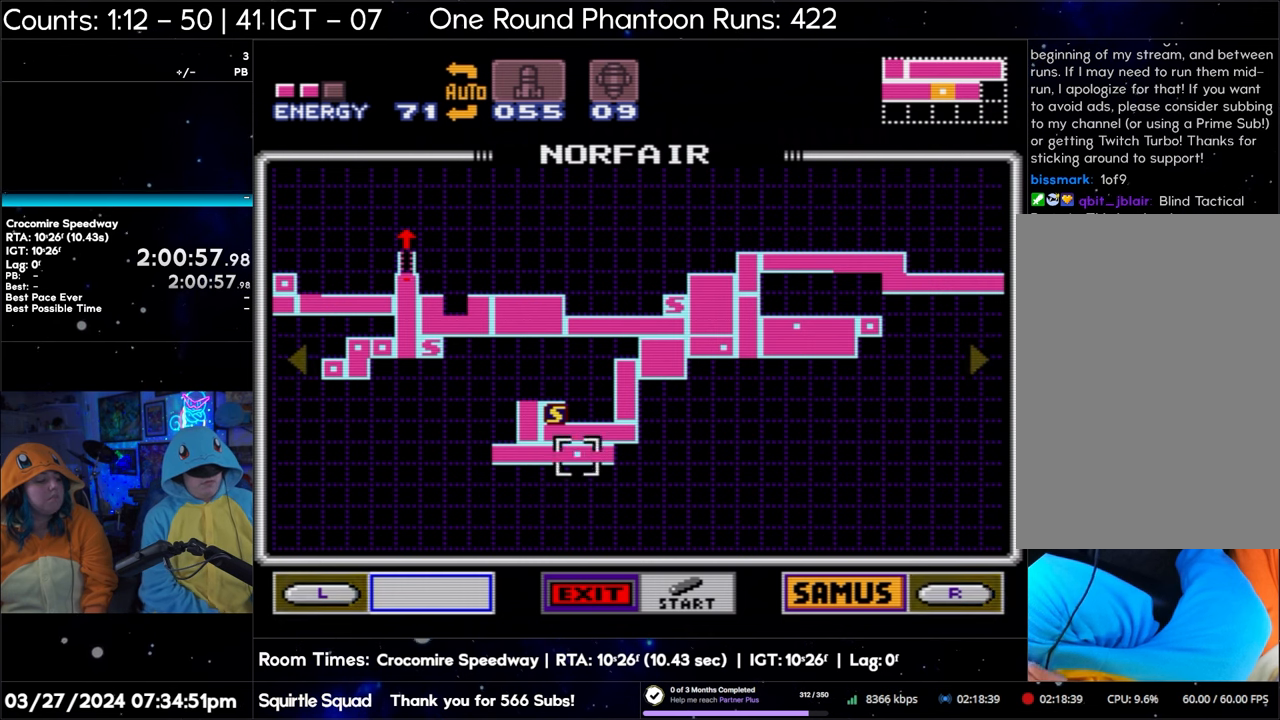
Gameplay with a controller (Nintendo layout); each line is a JSON object with the inputs held at the frame after it. "events" lists button and stick changes between this image and that frame as [ms after this image, input, new state], when the widget could be followed in between. Not read: L3 R3.
{"buttons": [], "events": [[283, "DPAD_LEFT", "down"], [333, "DPAD_LEFT", "up"]]}
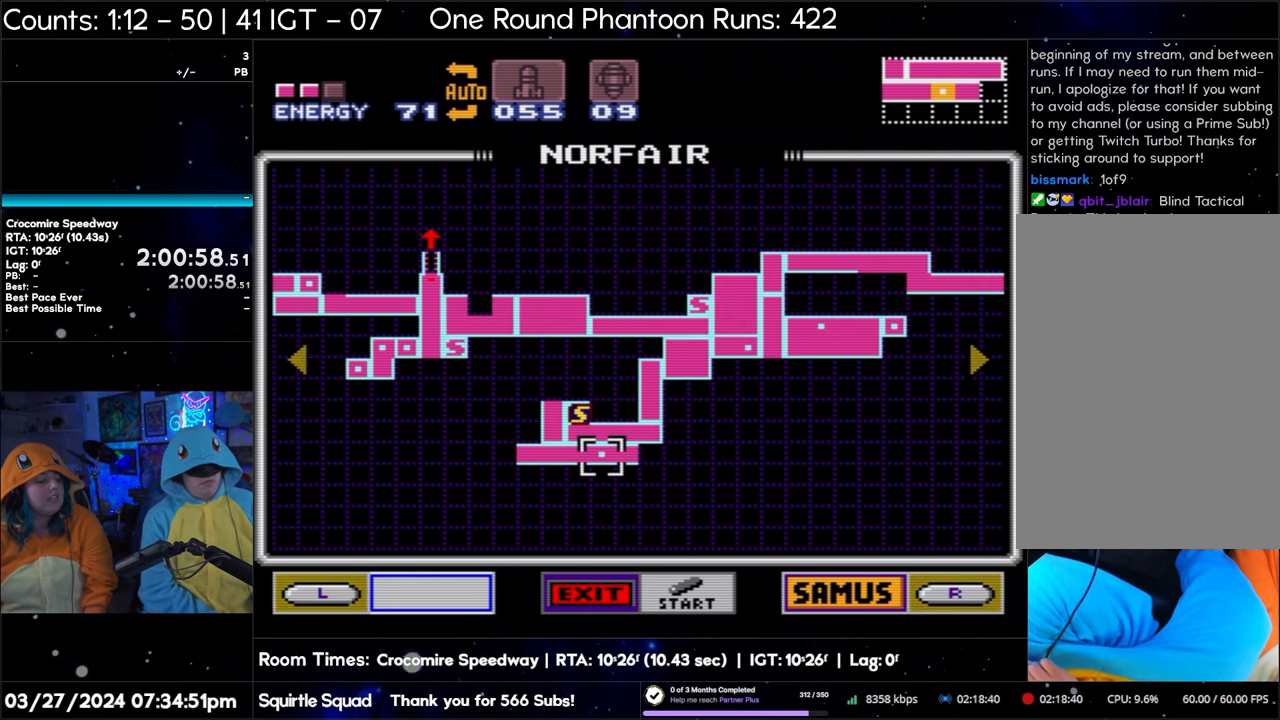
{"buttons": [], "events": [[450, "DPAD_LEFT", "down"], [500, "DPAD_LEFT", "up"]]}
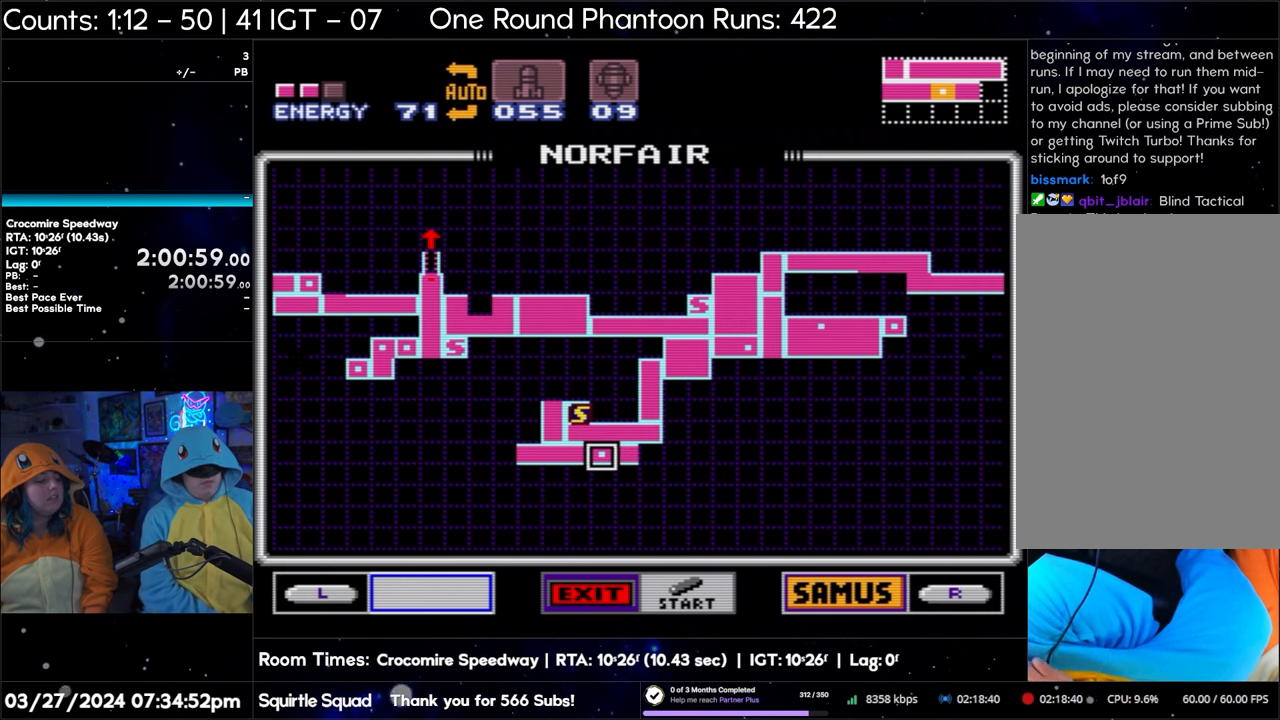
{"buttons": [], "events": []}
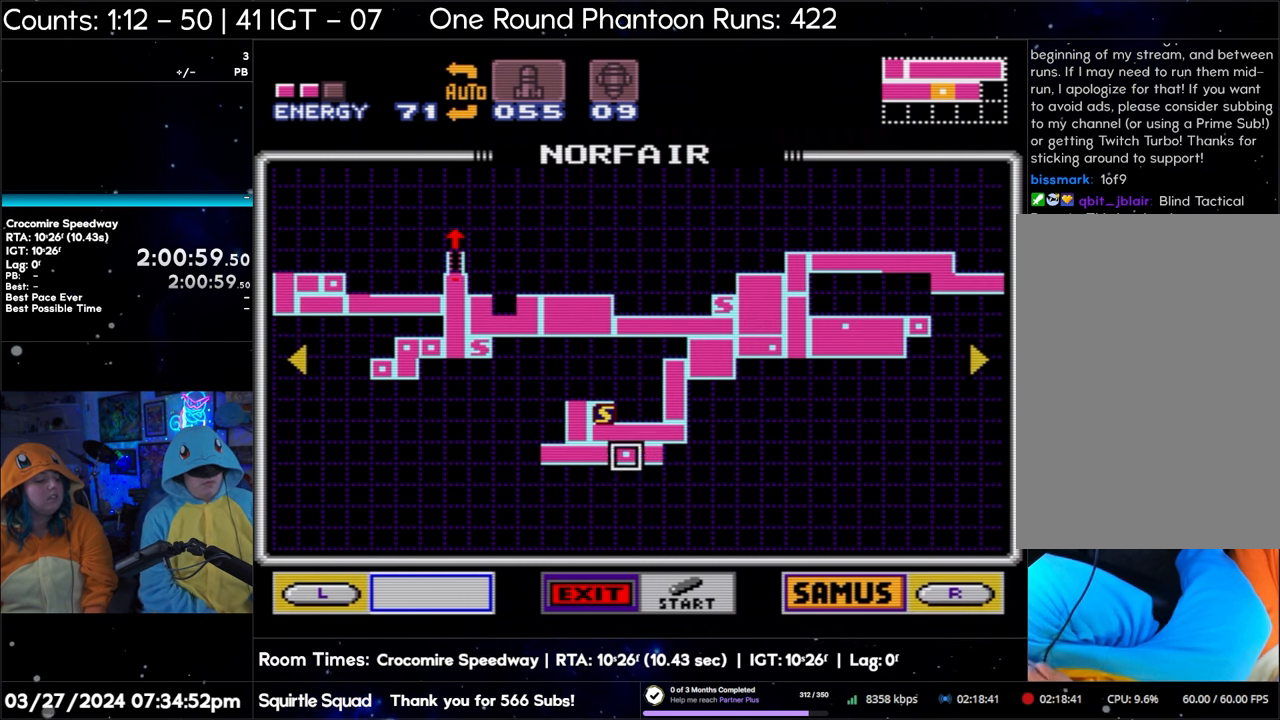
{"buttons": [], "events": [[350, "DPAD_RIGHT", "down"], [367, "DPAD_RIGHT", "up"]]}
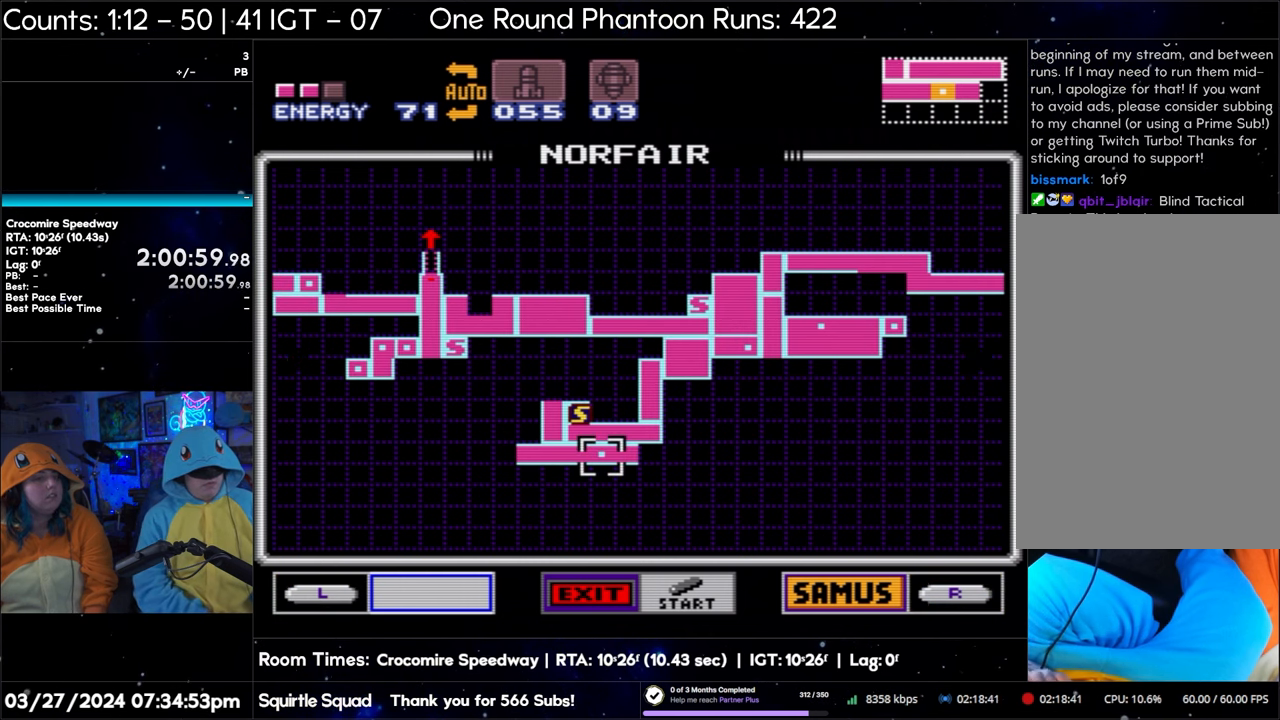
{"buttons": [], "events": [[250, "DPAD_RIGHT", "down"], [283, "DPAD_RIGHT", "up"]]}
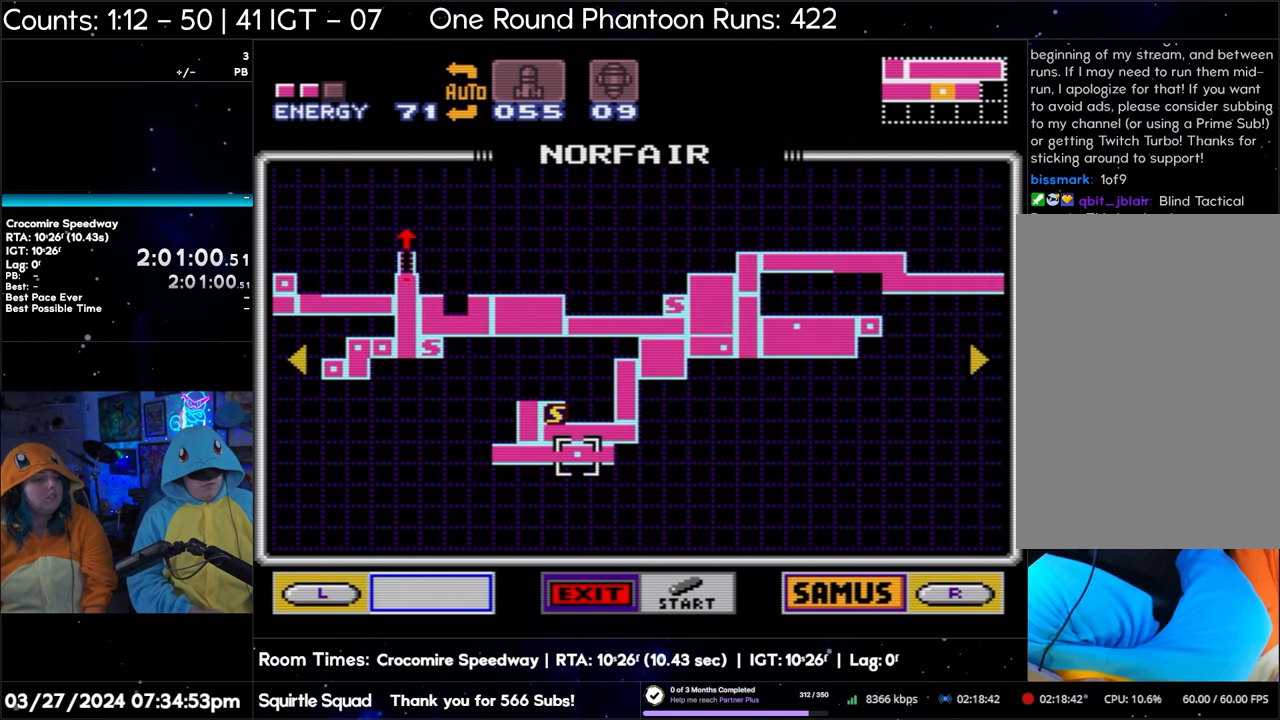
{"buttons": [], "events": [[417, "DPAD_RIGHT", "down"], [500, "DPAD_RIGHT", "up"]]}
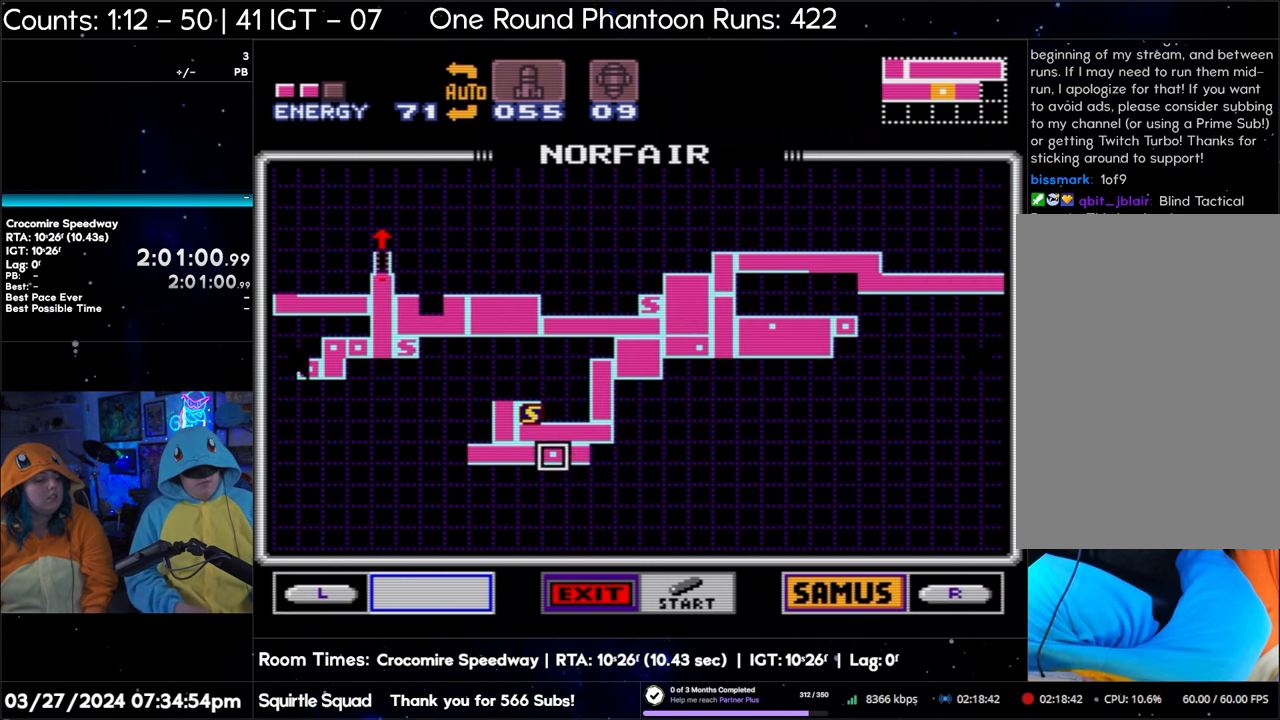
{"buttons": ["DPAD_UP"], "events": [[217, "DPAD_LEFT", "down"], [300, "DPAD_LEFT", "up"], [333, "DPAD_RIGHT", "down"], [433, "DPAD_UP", "down"], [467, "DPAD_RIGHT", "up"]]}
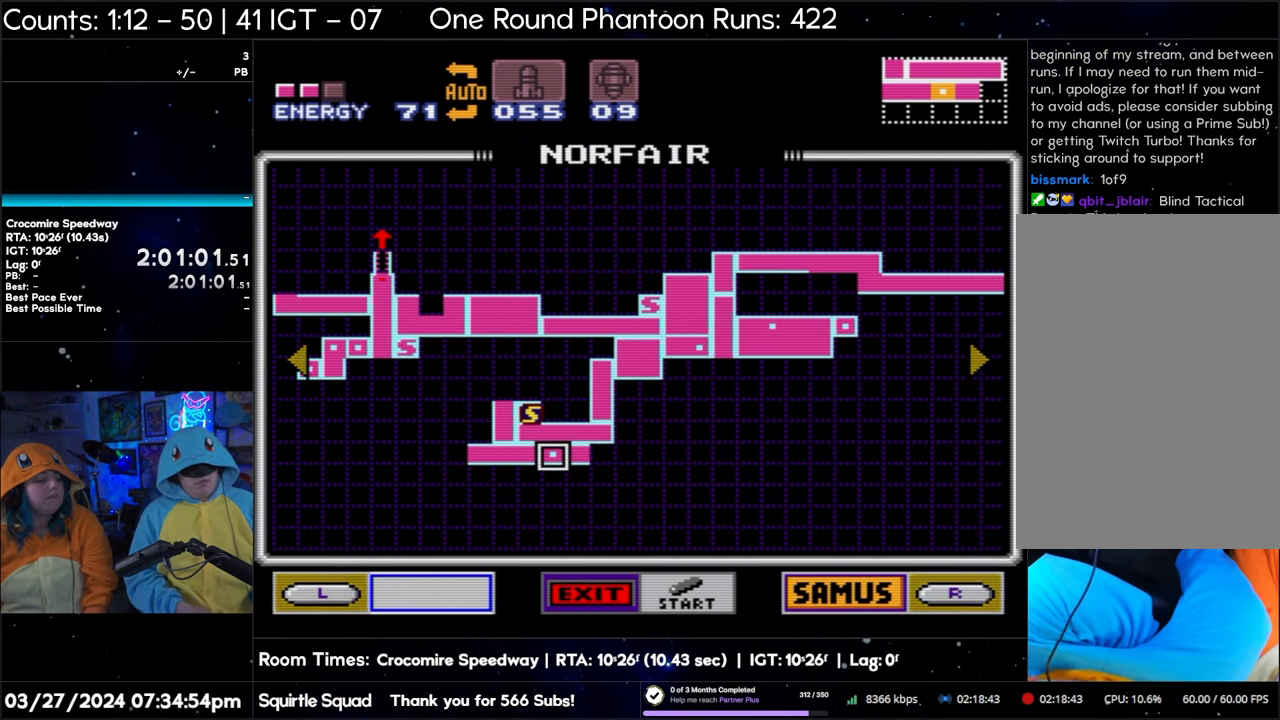
{"buttons": ["DPAD_DOWN", "DPAD_RIGHT"]}
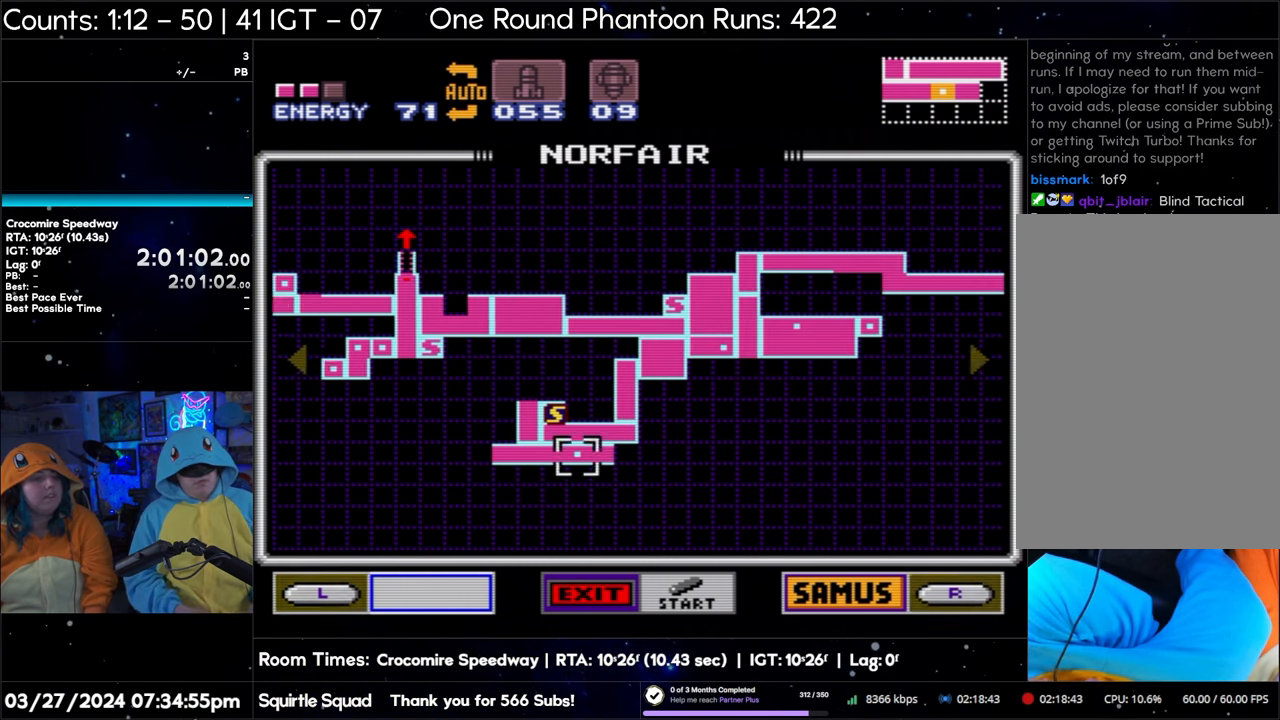
{"buttons": [], "events": [[17, "DPAD_DOWN", "up"], [83, "DPAD_UP", "down"], [100, "DPAD_RIGHT", "up"], [200, "DPAD_UP", "up"]]}
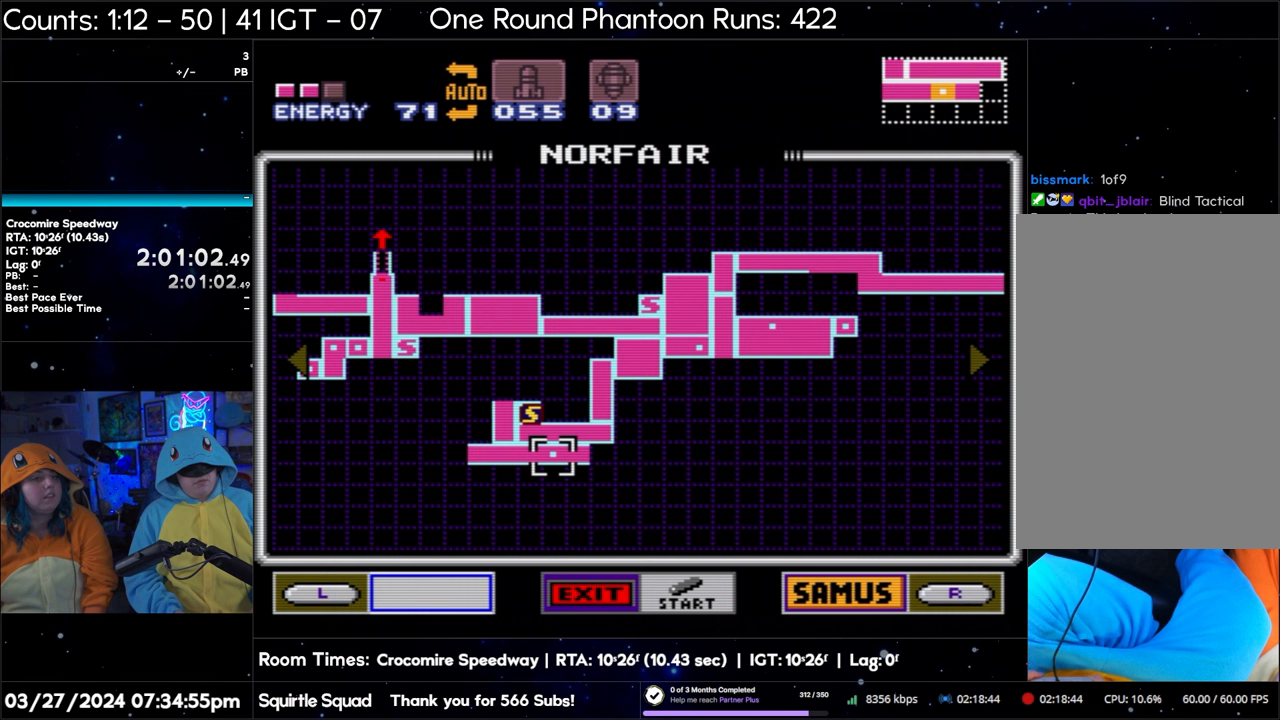
{"buttons": [], "events": []}
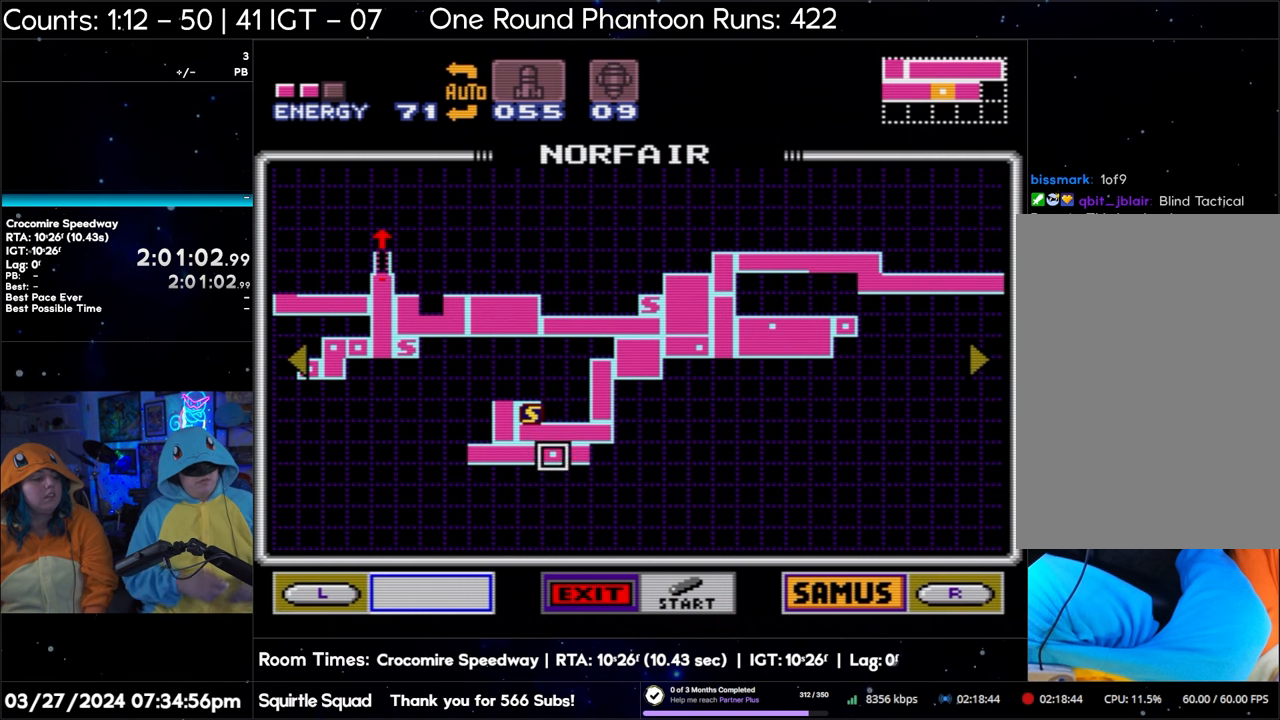
{"buttons": [], "events": []}
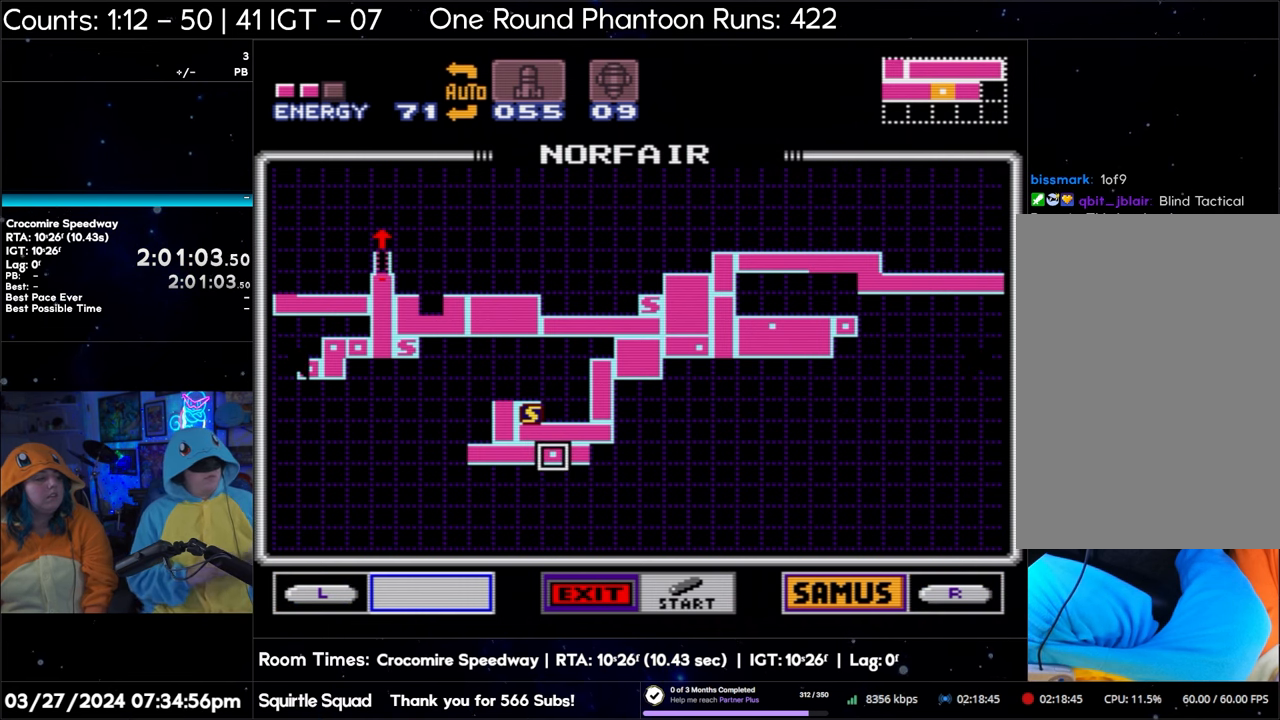
{"buttons": [], "events": []}
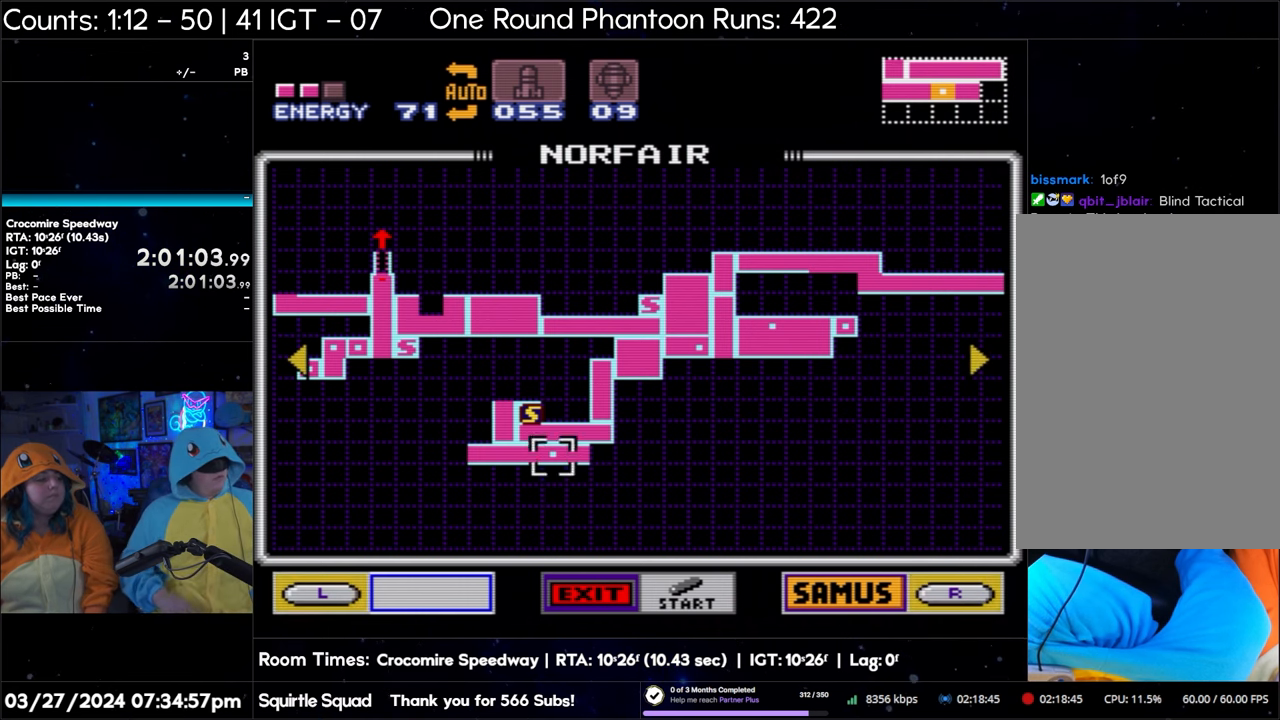
{"buttons": [], "events": []}
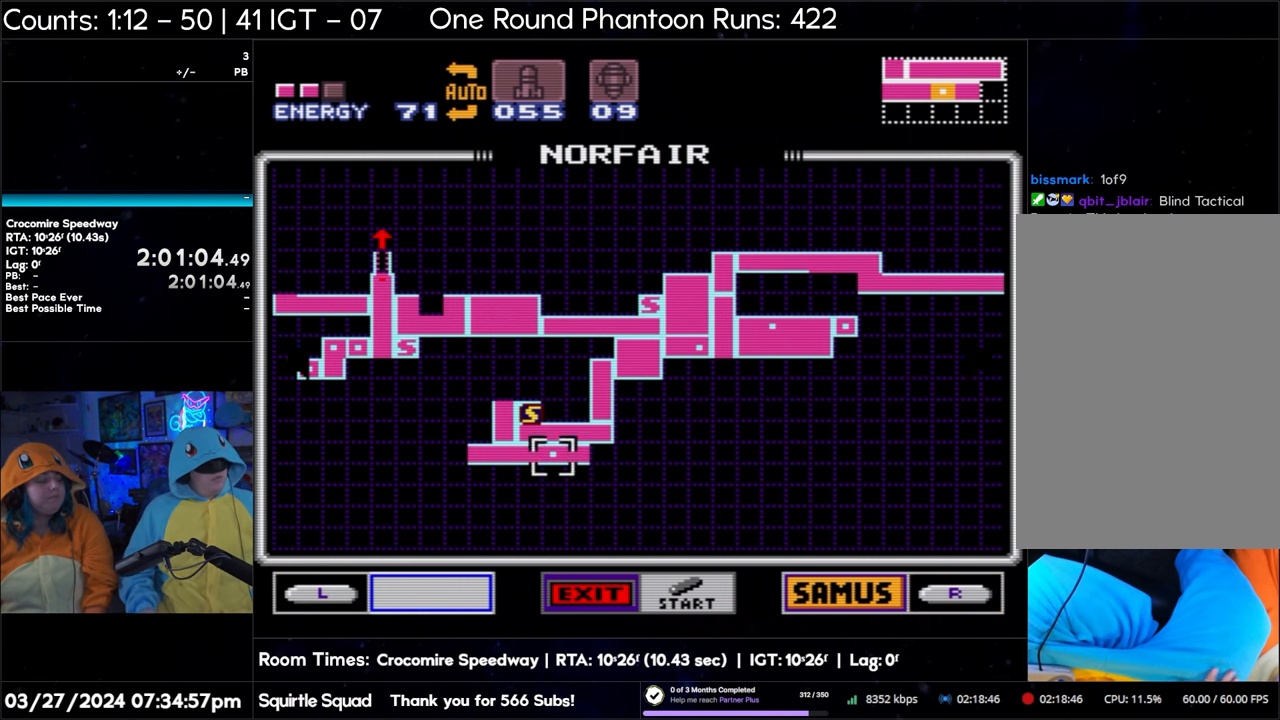
{"buttons": [], "events": []}
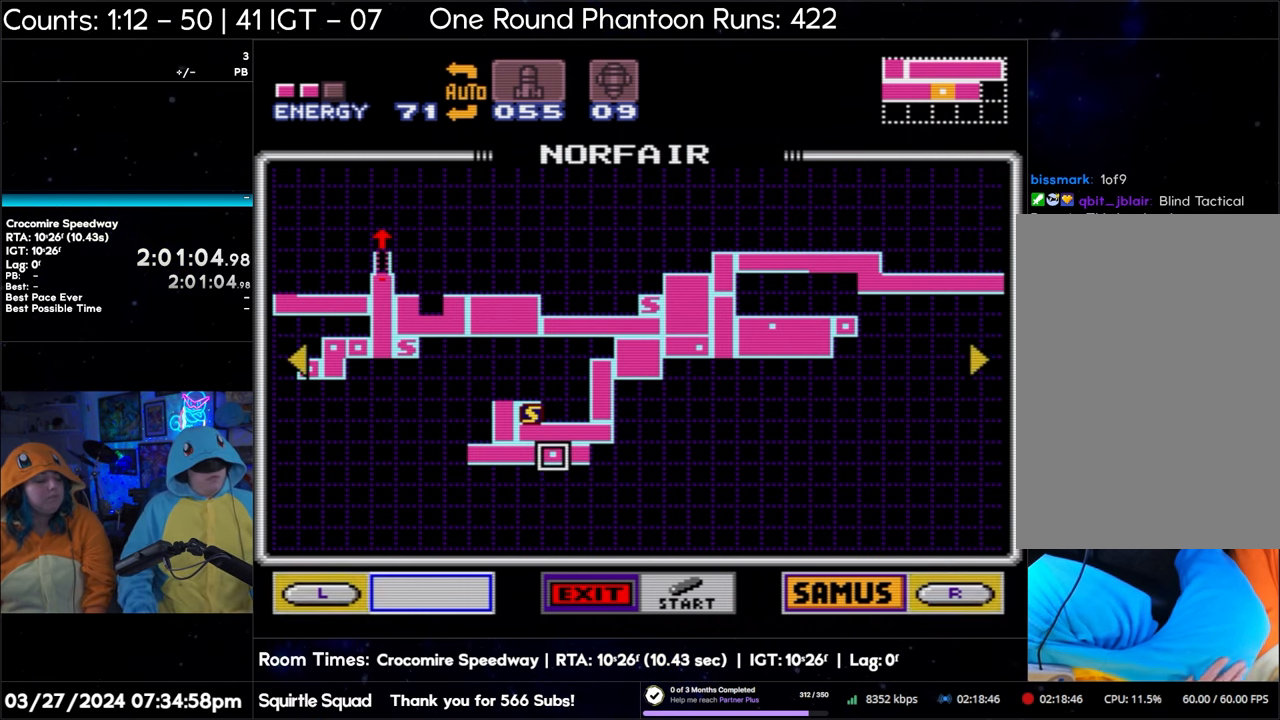
{"buttons": [], "events": []}
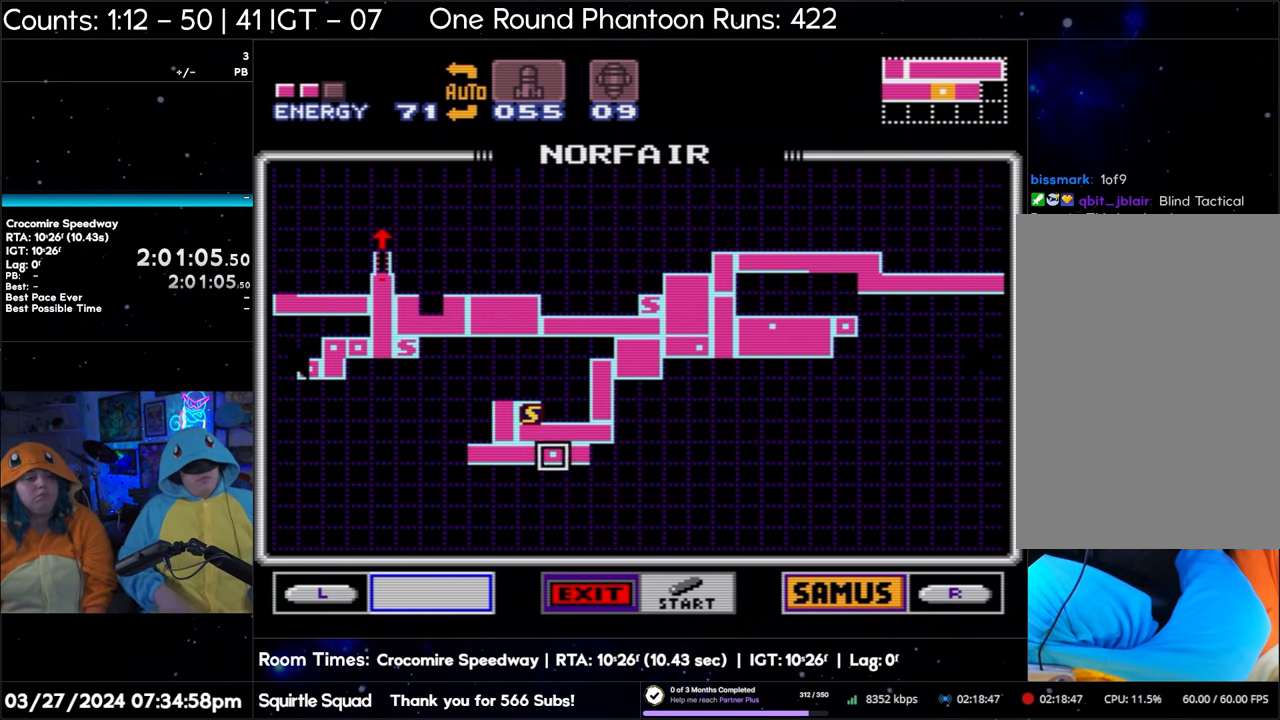
{"buttons": [], "events": []}
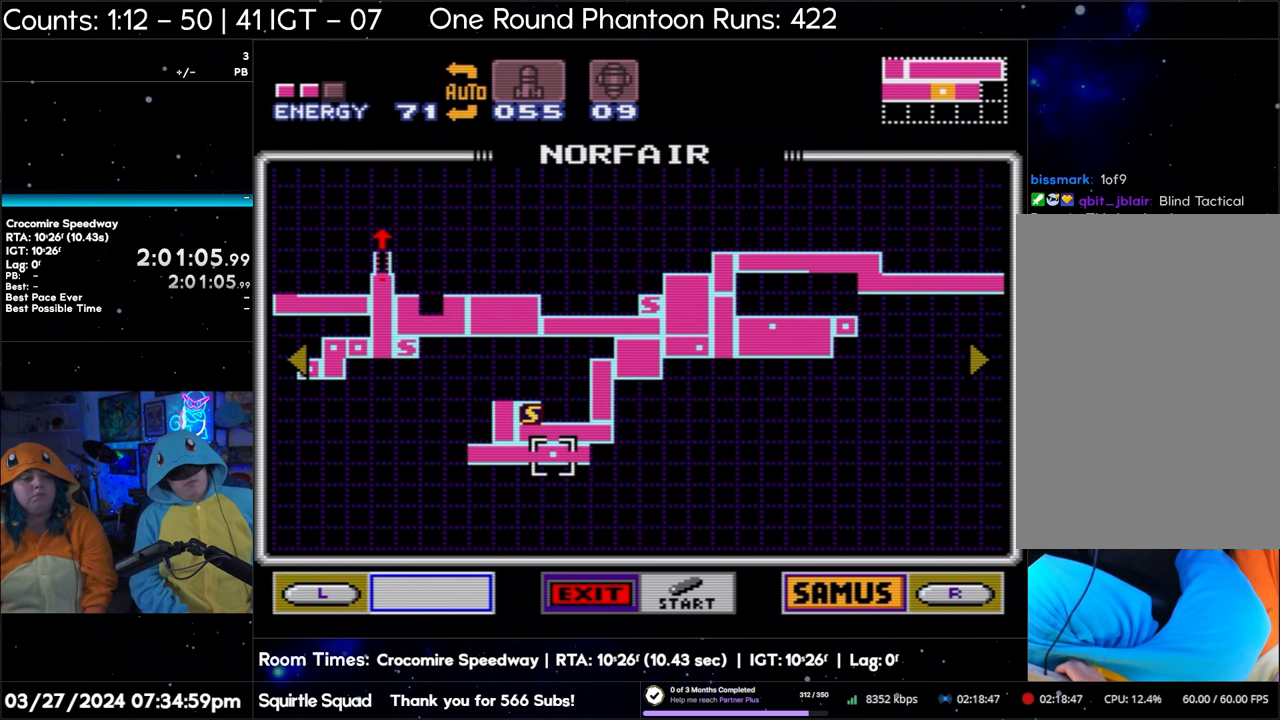
{"buttons": ["START"], "events": [[483, "START", "down"]]}
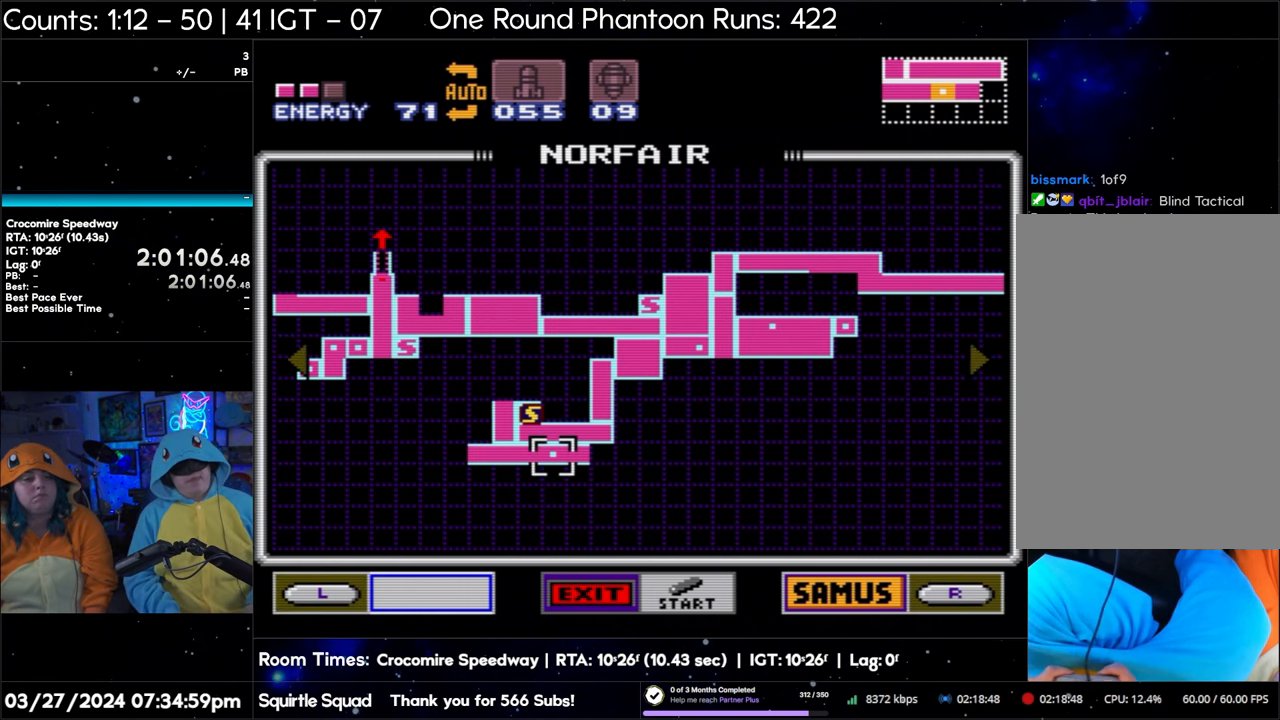
{"buttons": [], "events": [[200, "START", "up"]]}